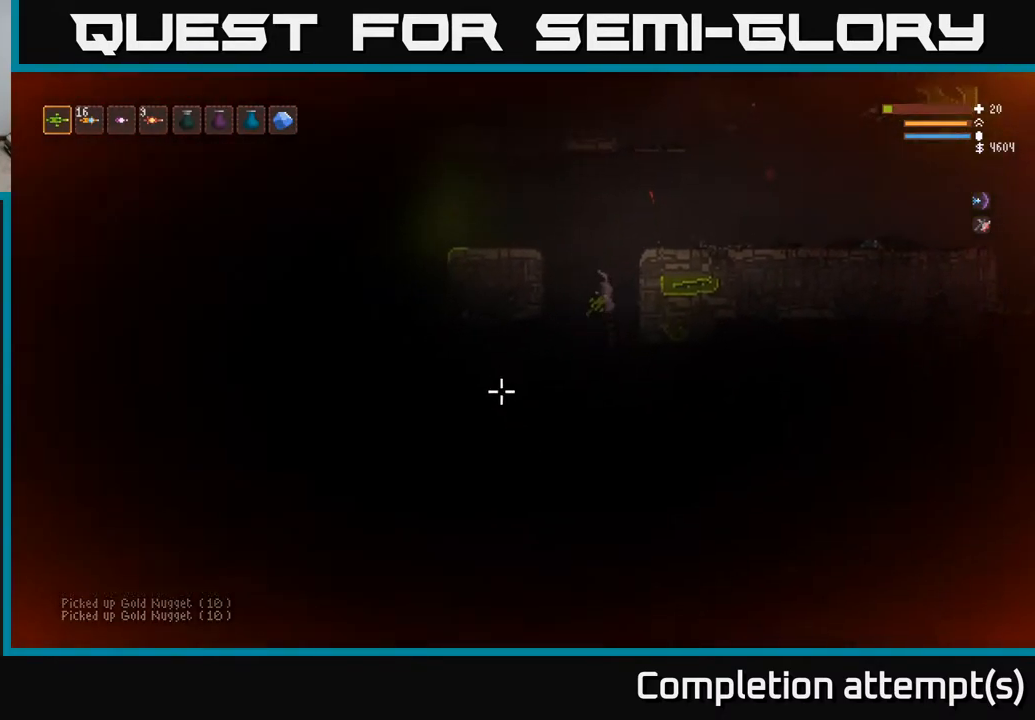
Gameplay with a controller (Xbox layout); each line is a JSON object with the inputs held at the frame after it. "events" lists button and stick changes between this image and that frame as [ms after this image, input, new state], when the widget could be followed in between.
{"buttons": [], "left_stick": "center", "right_stick": "down-left", "events": [[283, "L2", "down"], [417, "L2", "up"]]}
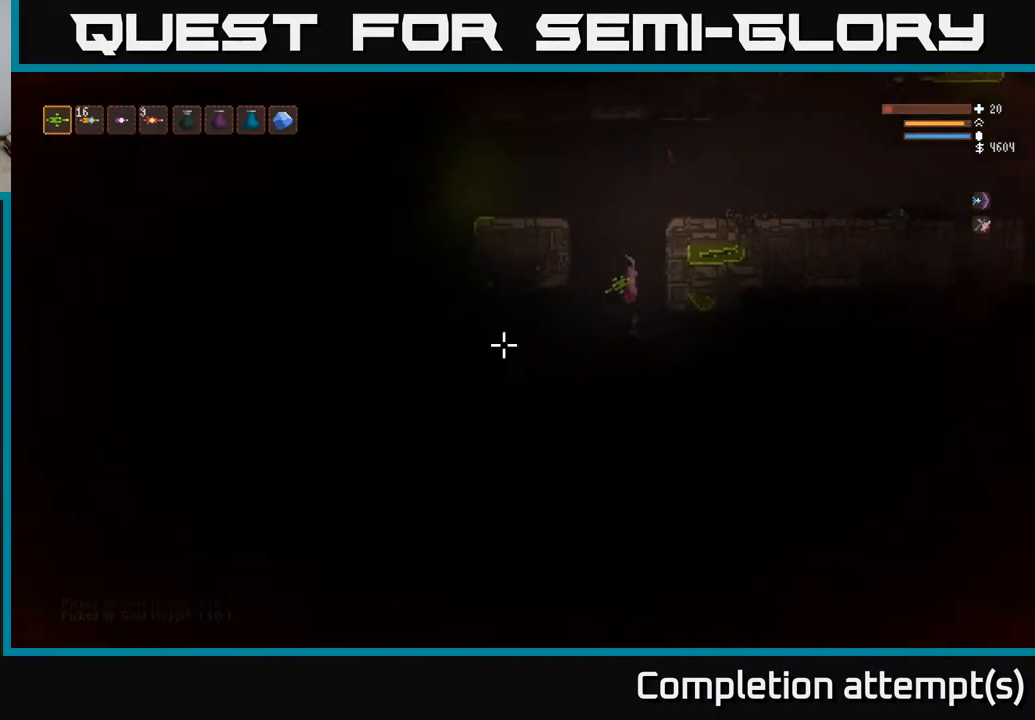
{"buttons": [], "left_stick": "center", "right_stick": "left", "events": [[267, "right_stick", "left"], [333, "L2", "down"], [450, "L2", "up"]]}
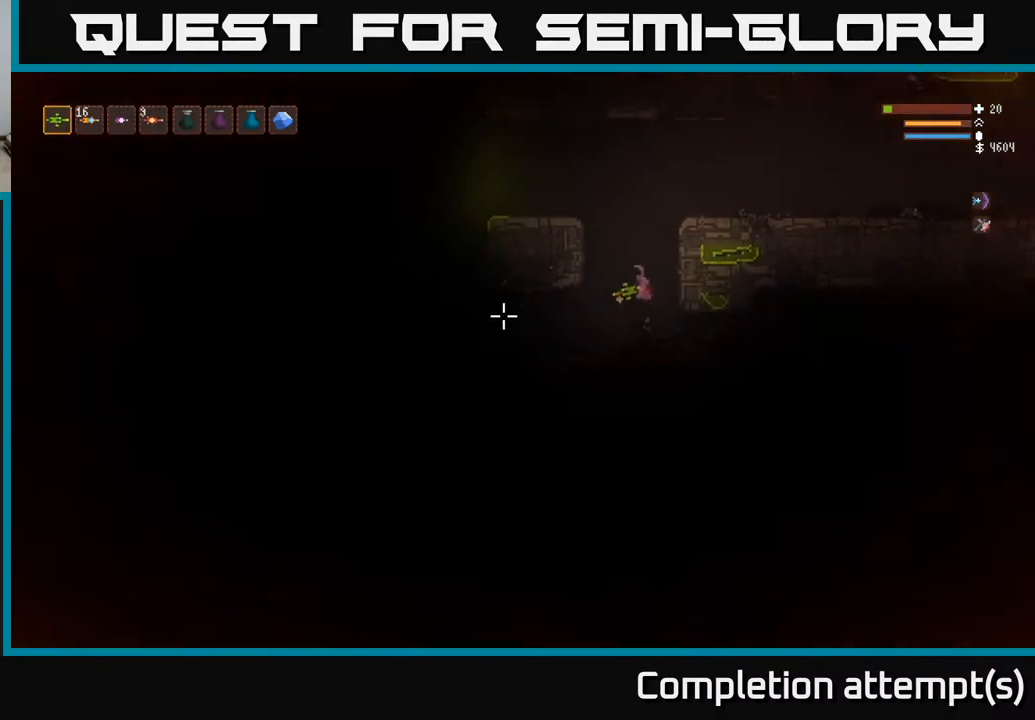
{"buttons": [], "left_stick": "center", "right_stick": "left", "events": []}
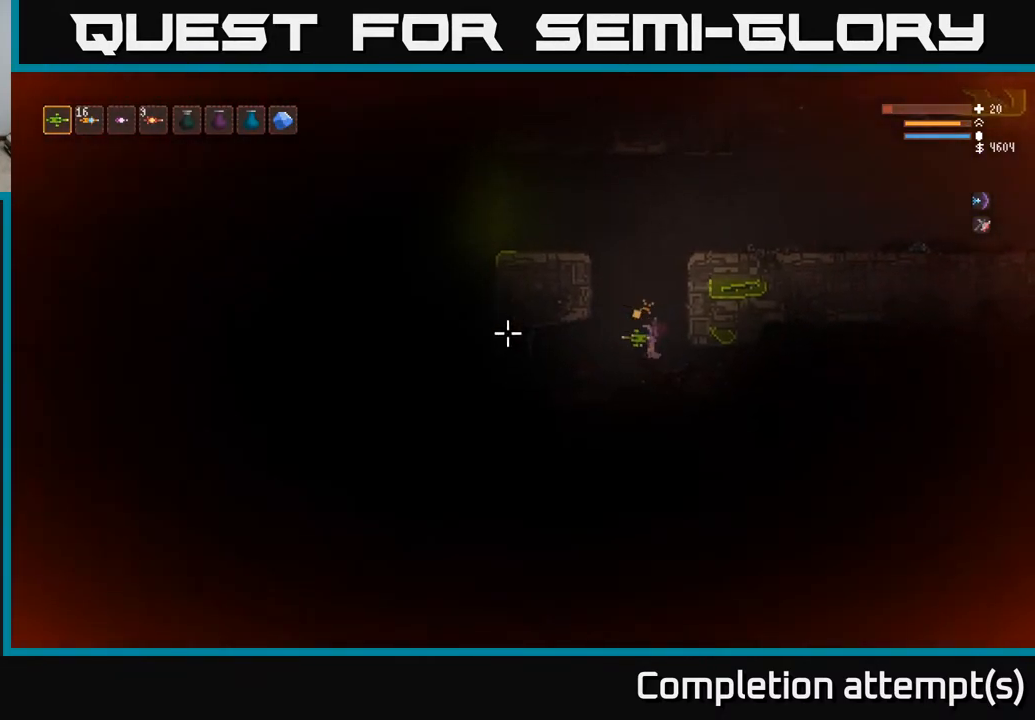
{"buttons": [], "left_stick": "left", "right_stick": "left", "events": [[233, "left_stick", "left"], [283, "L2", "down"], [383, "L2", "up"]]}
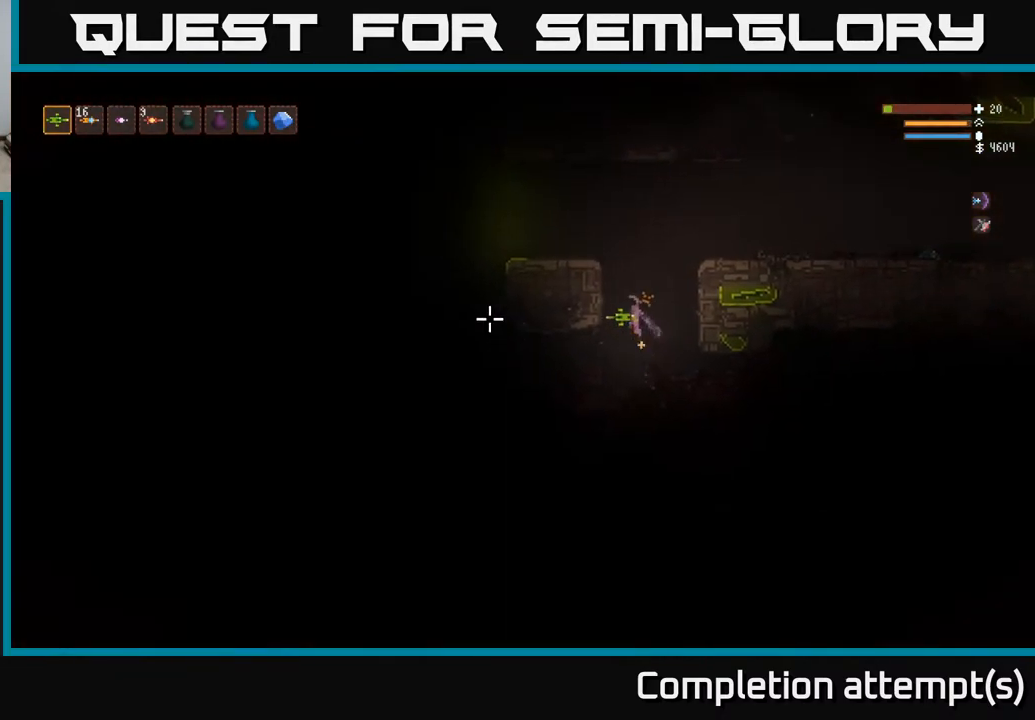
{"buttons": [], "left_stick": "left", "right_stick": "left", "events": [[100, "left_stick", "center"], [183, "left_stick", "left"]]}
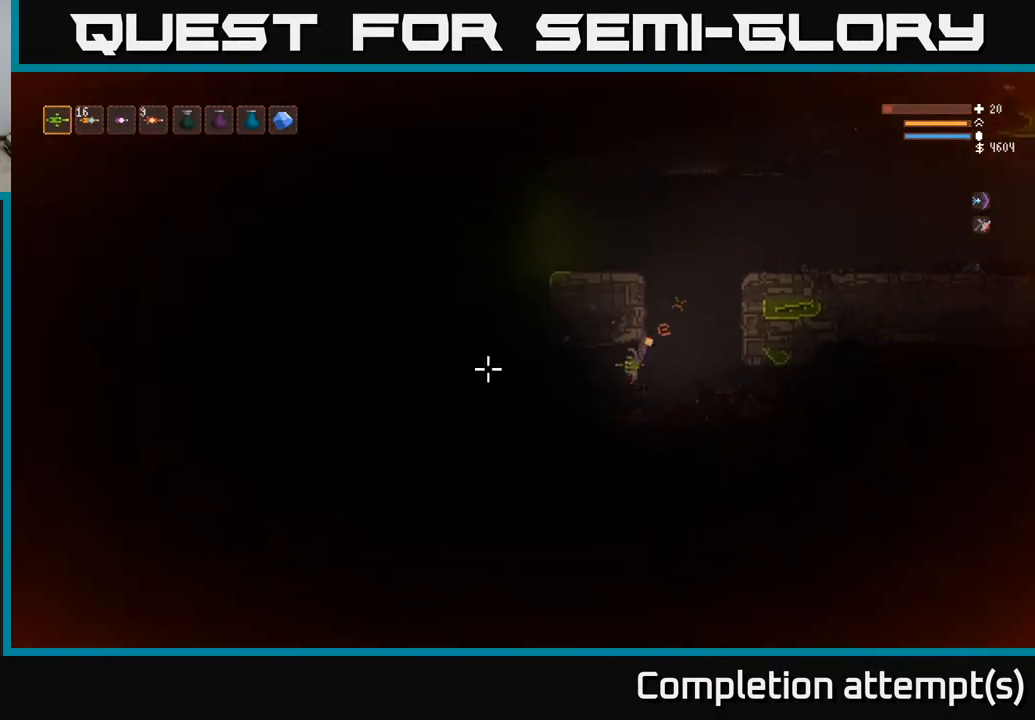
{"buttons": [], "left_stick": "center", "right_stick": "left", "events": [[150, "left_stick", "center"], [267, "left_stick", "left"], [467, "left_stick", "center"]]}
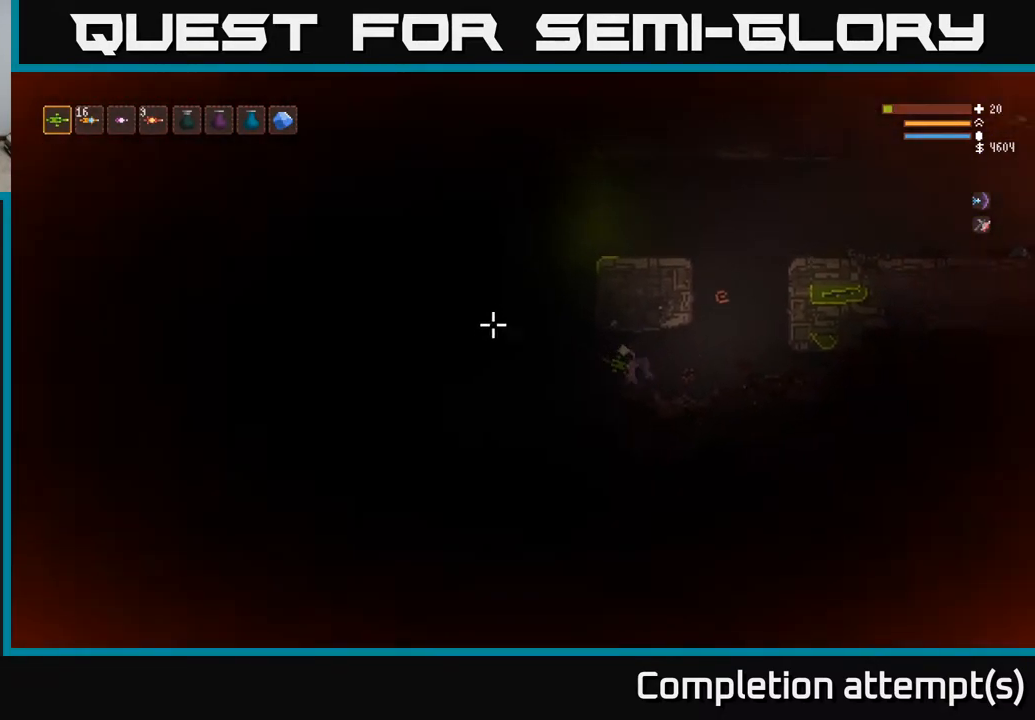
{"buttons": [], "left_stick": "center", "right_stick": "left", "events": []}
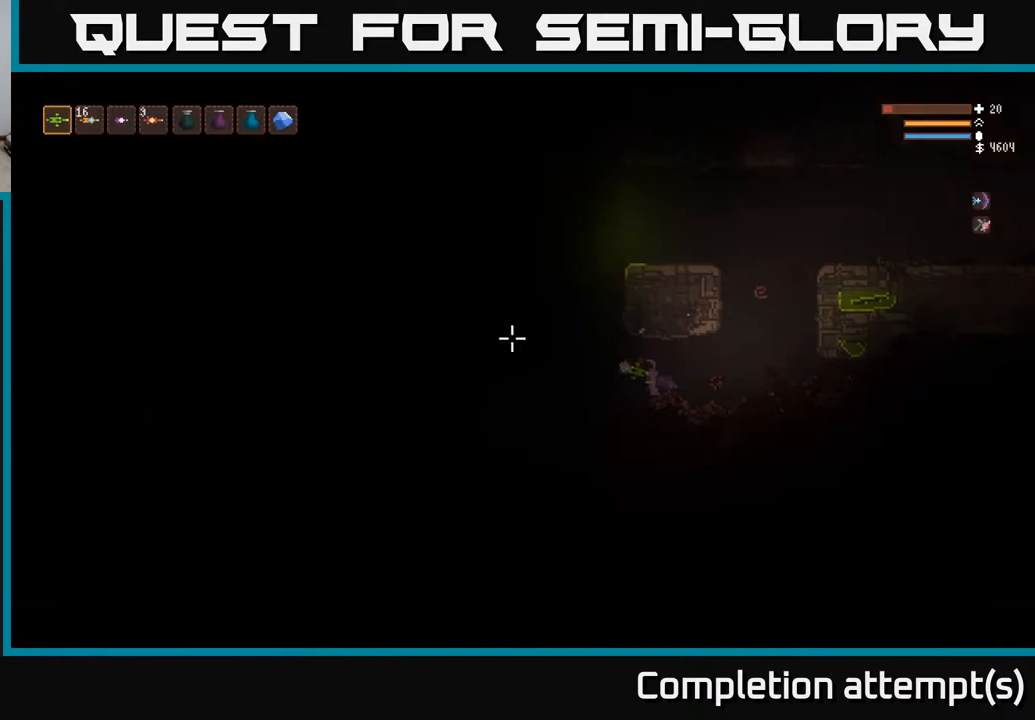
{"buttons": [], "left_stick": "center", "right_stick": "left", "events": []}
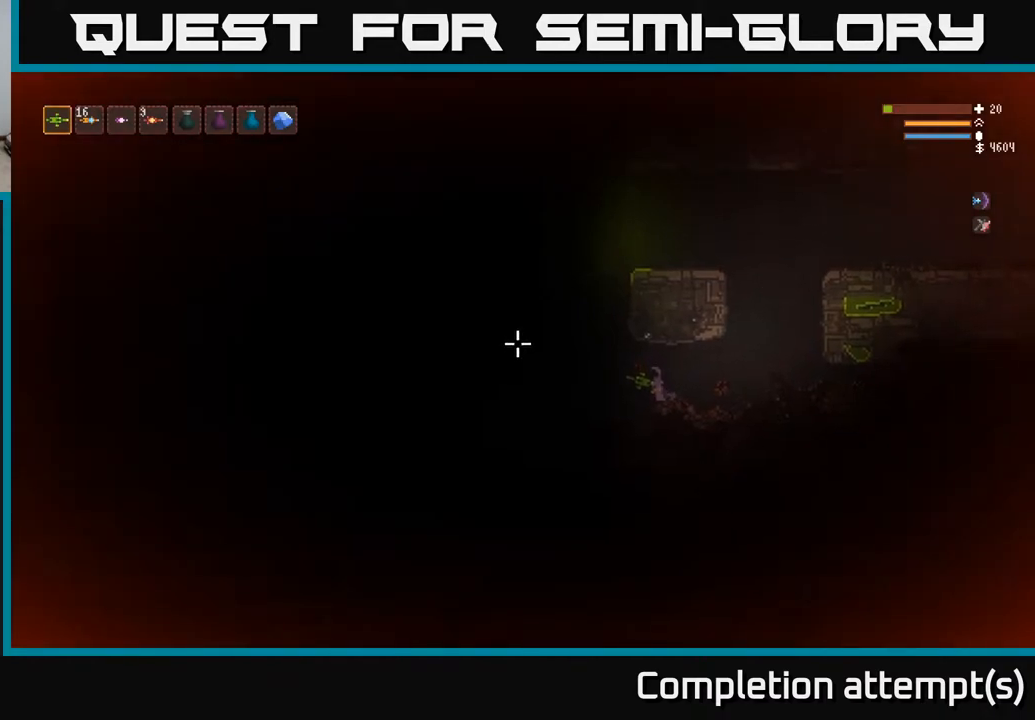
{"buttons": [], "left_stick": "center", "right_stick": "left", "events": []}
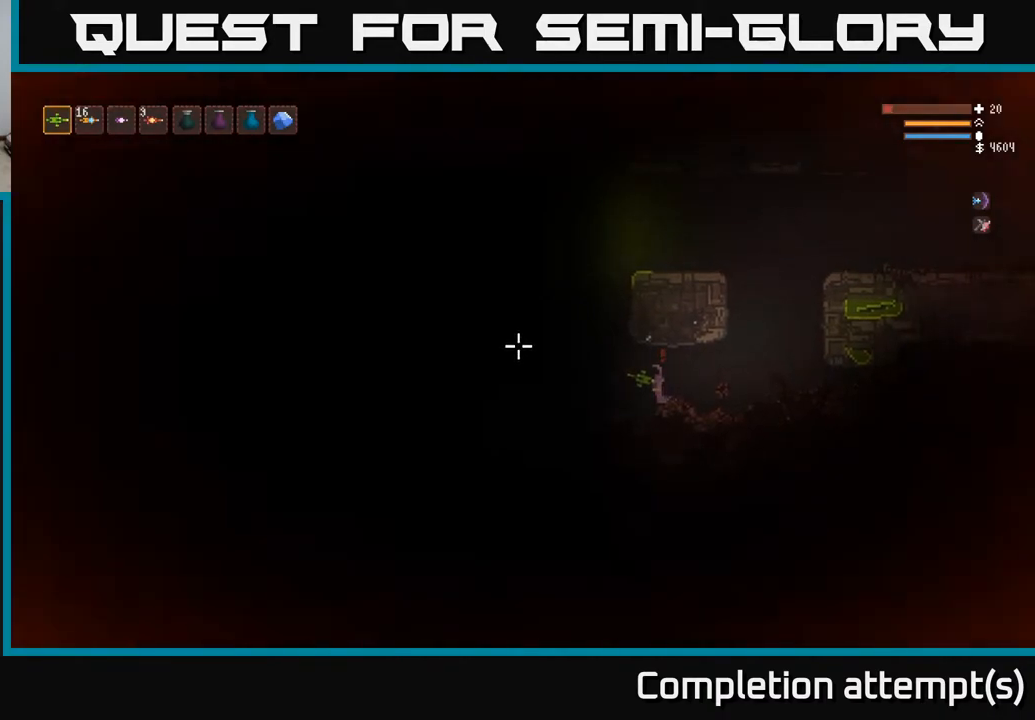
{"buttons": [], "left_stick": "left", "right_stick": "left", "events": [[217, "left_stick", "left"], [333, "L2", "down"], [467, "L2", "up"]]}
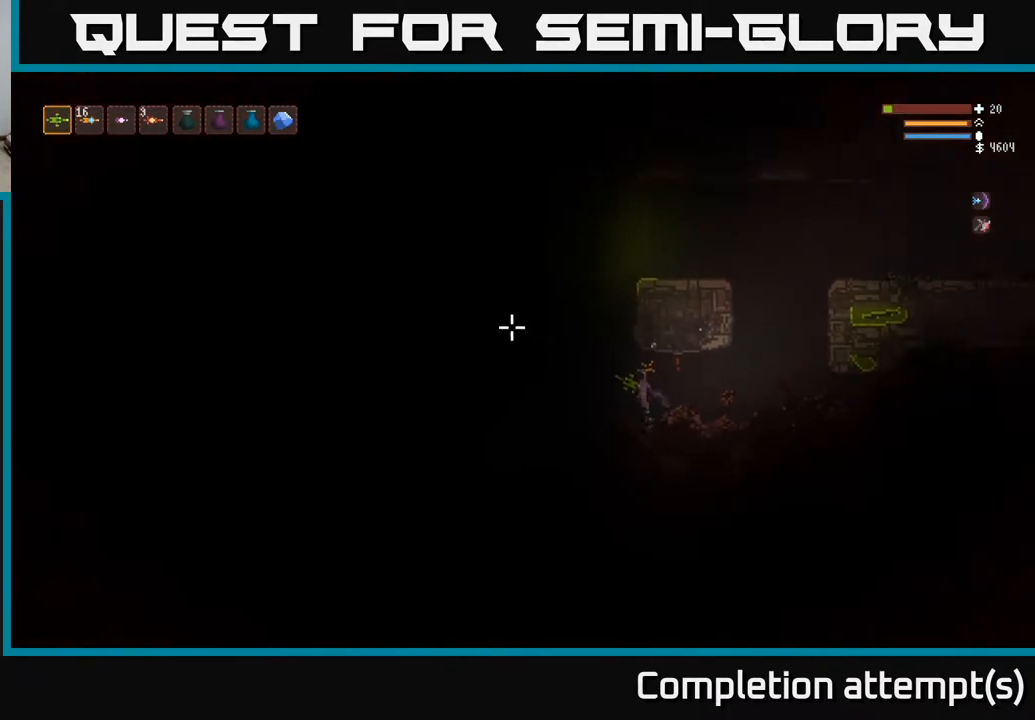
{"buttons": [], "left_stick": "center", "right_stick": "up", "events": [[83, "right_stick", "up-left"], [383, "right_stick", "up"], [450, "left_stick", "center"]]}
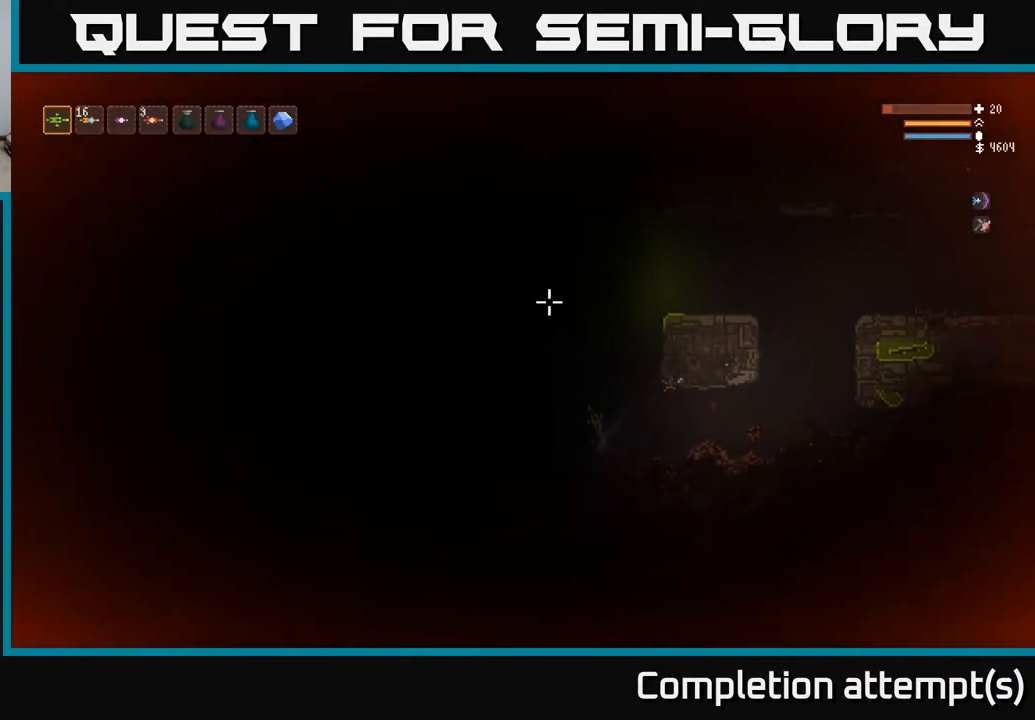
{"buttons": [], "left_stick": "center", "right_stick": "up", "events": []}
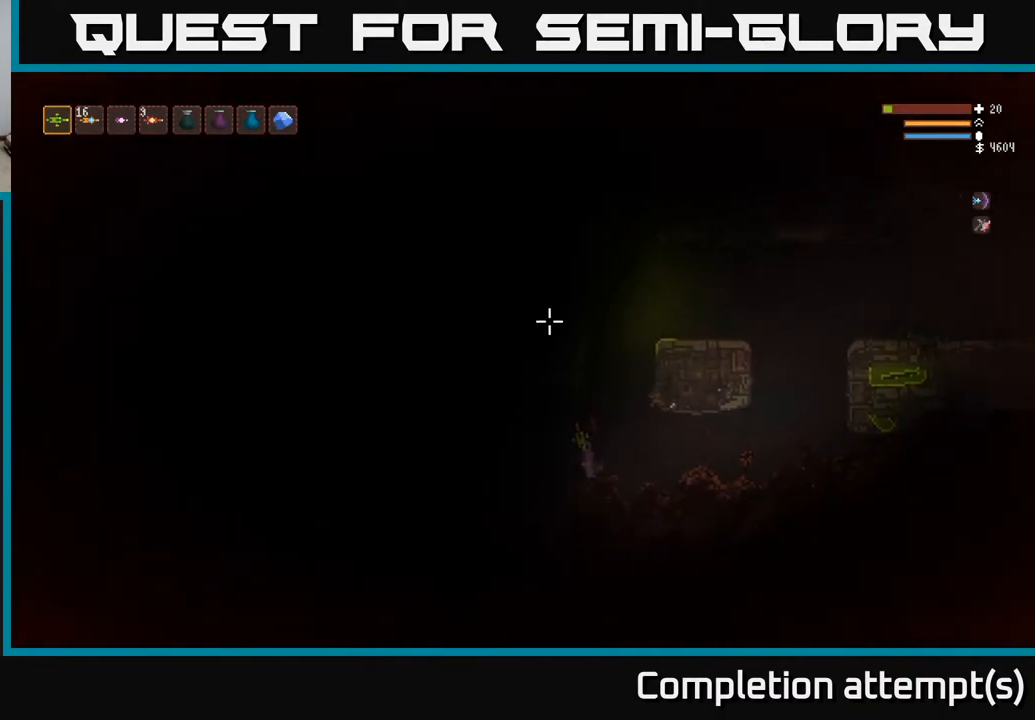
{"buttons": [], "left_stick": "center", "right_stick": "up-left", "events": [[350, "right_stick", "up-left"]]}
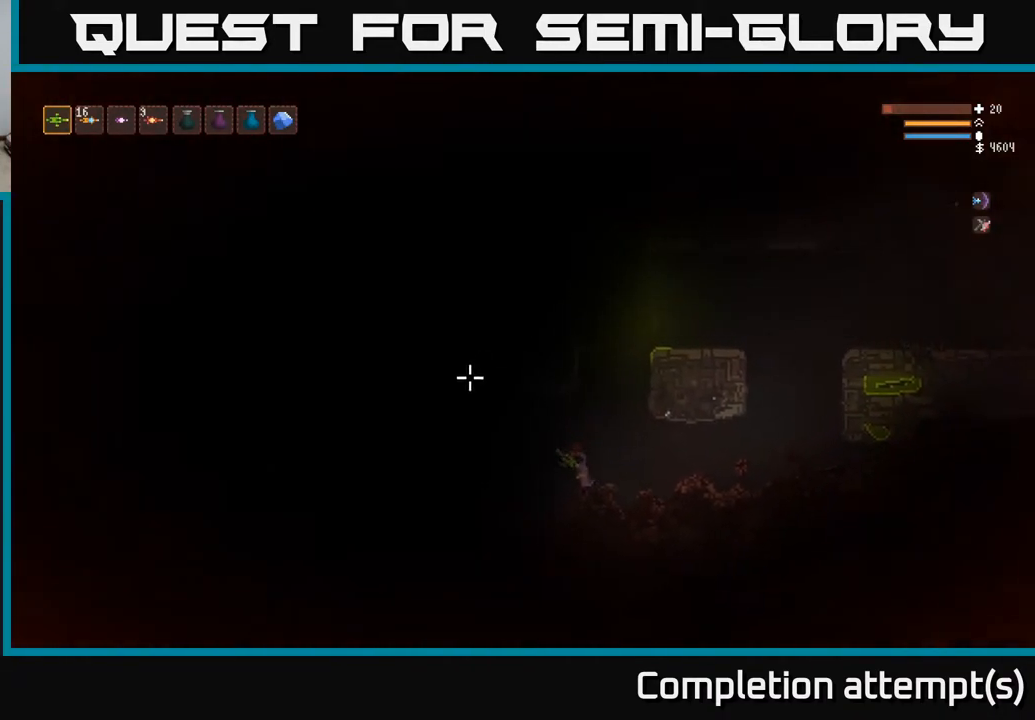
{"buttons": ["L2"], "left_stick": "left", "right_stick": "up-left", "events": [[217, "left_stick", "left"], [367, "L2", "down"]]}
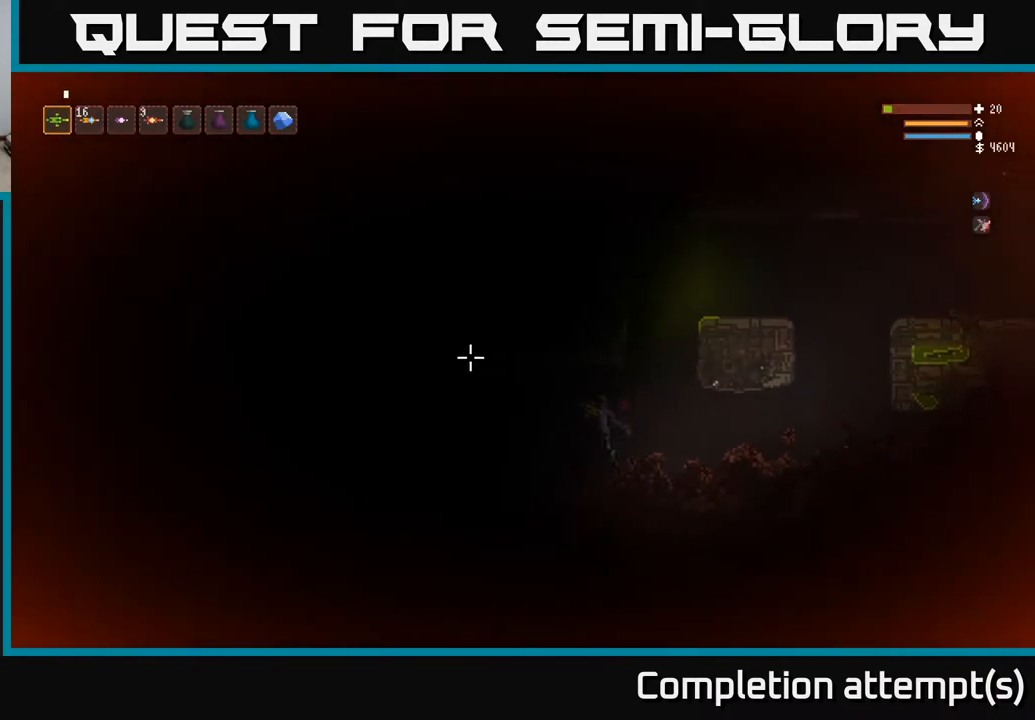
{"buttons": [], "left_stick": "center", "right_stick": "up-left", "events": [[17, "L2", "up"], [200, "left_stick", "center"]]}
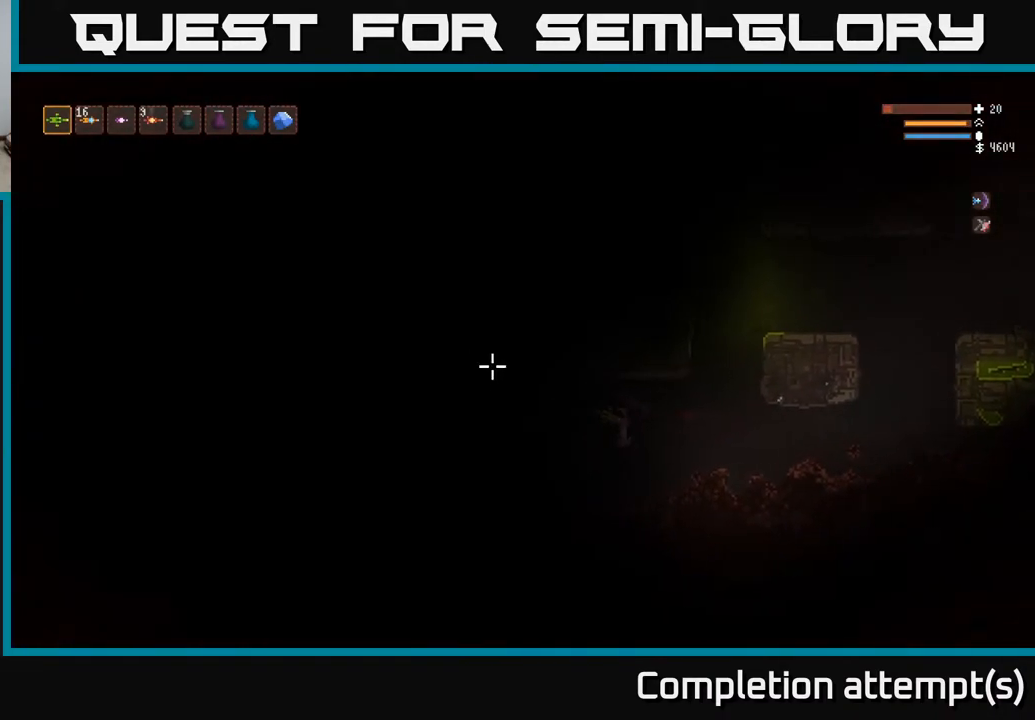
{"buttons": [], "left_stick": "center", "right_stick": "up-left", "events": []}
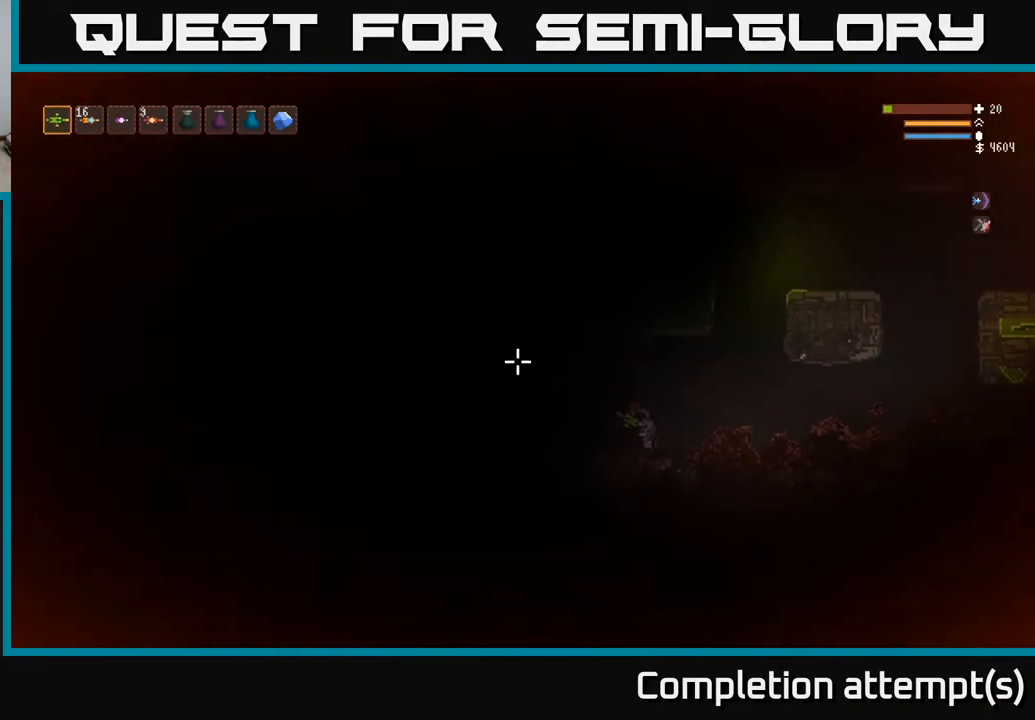
{"buttons": [], "left_stick": "left", "right_stick": "up-left", "events": [[300, "left_stick", "left"]]}
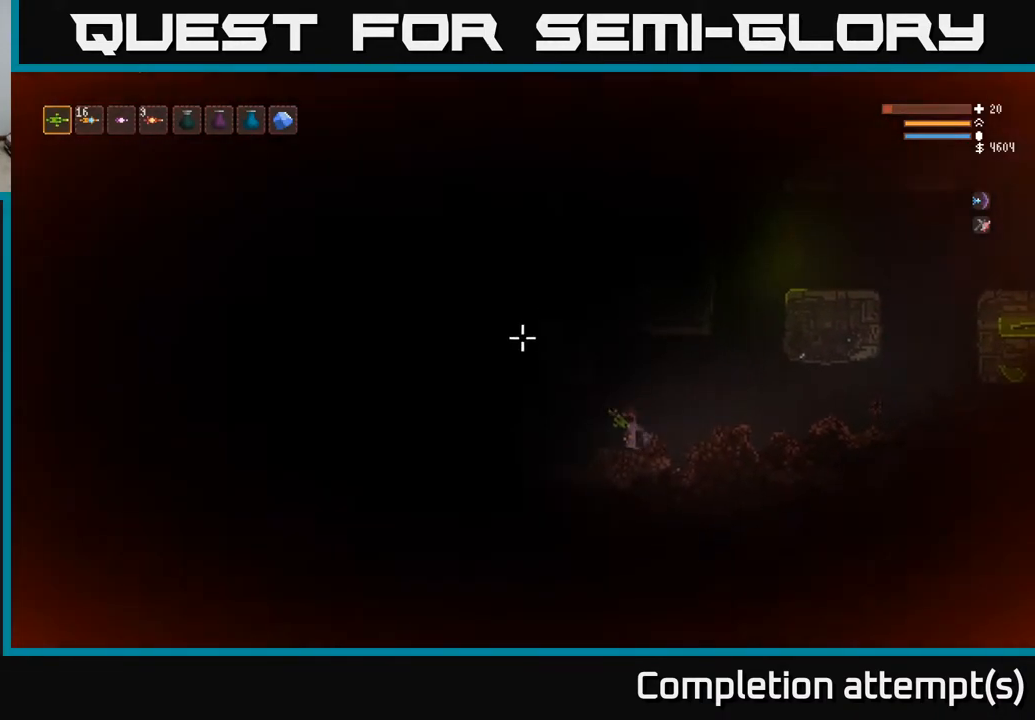
{"buttons": [], "left_stick": "center", "right_stick": "up-left", "events": [[133, "L2", "down"], [283, "L2", "up"], [300, "left_stick", "center"]]}
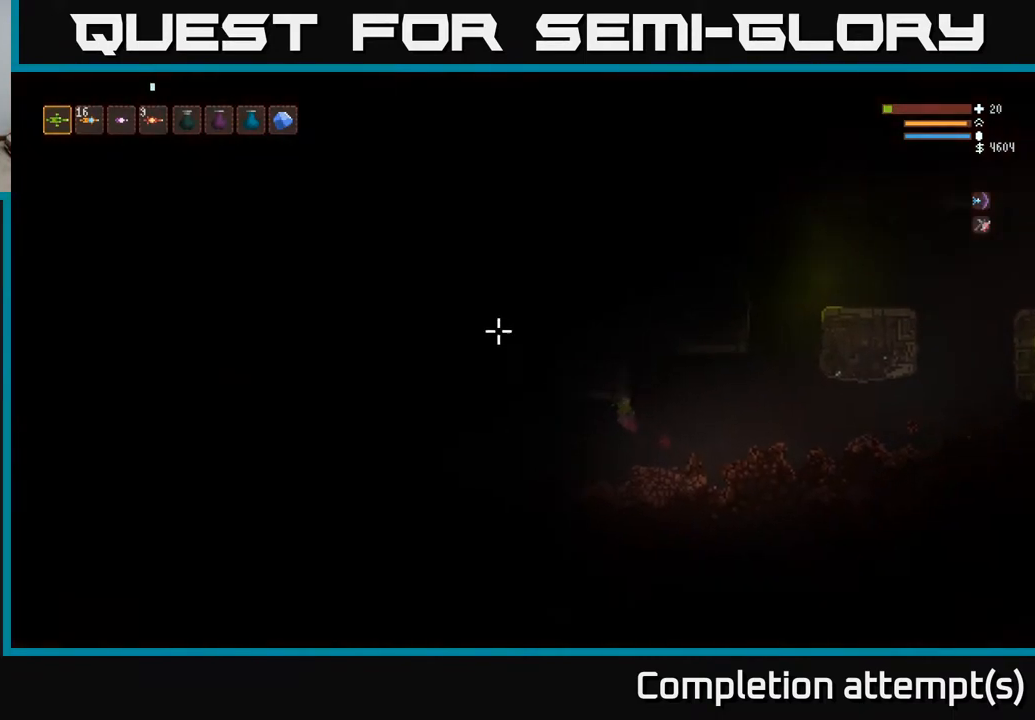
{"buttons": [], "left_stick": "center", "right_stick": "up-left", "events": [[50, "left_stick", "left"], [283, "left_stick", "center"]]}
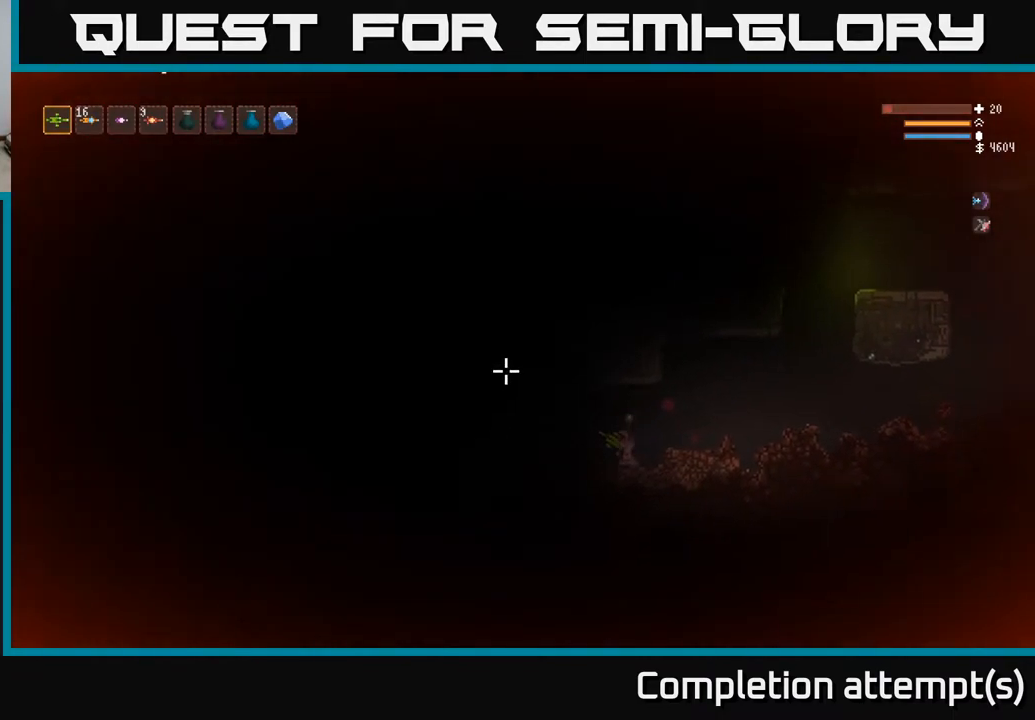
{"buttons": [], "left_stick": "left", "right_stick": "left", "events": [[233, "right_stick", "left"], [417, "left_stick", "left"]]}
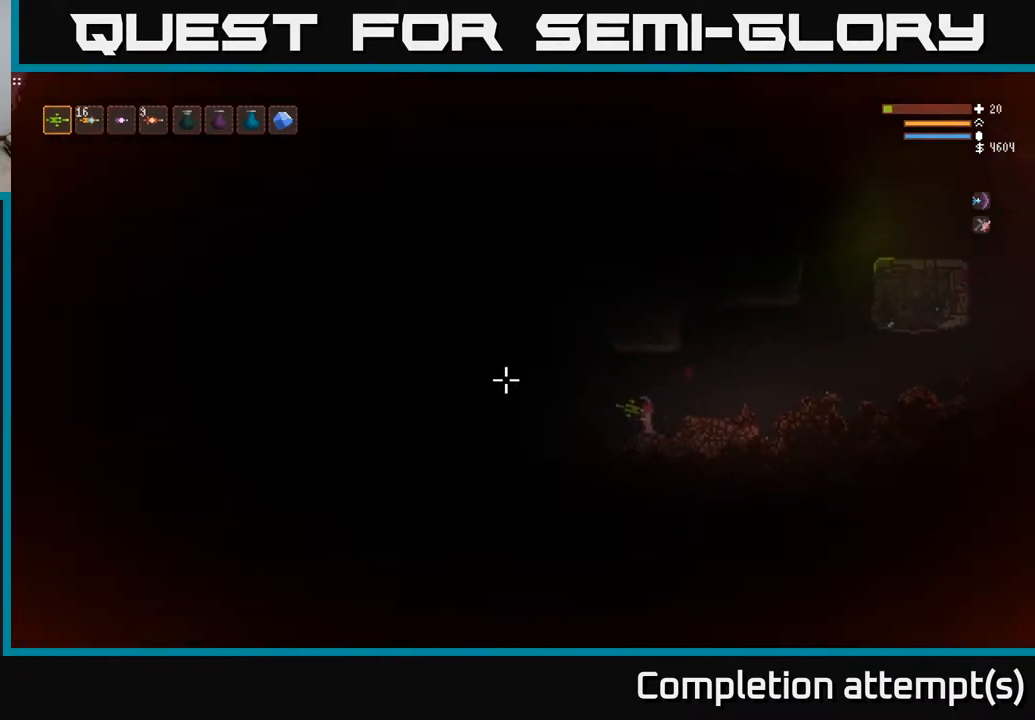
{"buttons": ["L2"], "left_stick": "left", "right_stick": "up-left", "events": [[183, "left_stick", "center"], [333, "L2", "down"], [333, "right_stick", "up-left"], [433, "left_stick", "left"]]}
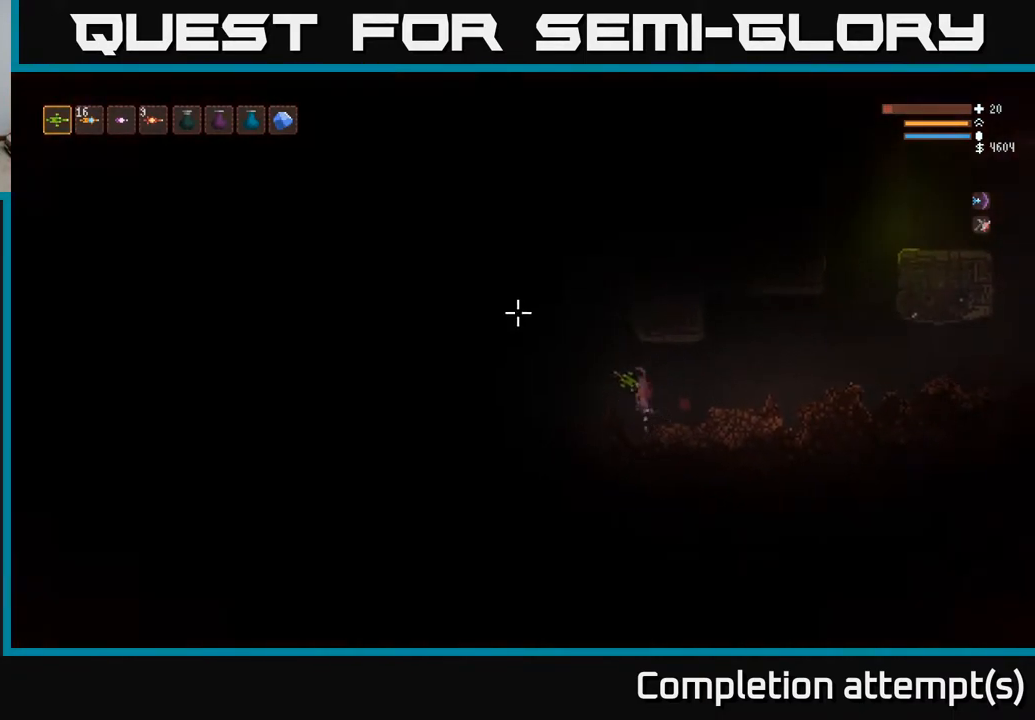
{"buttons": [], "left_stick": "left", "right_stick": "left", "events": [[83, "L2", "up"], [300, "left_stick", "center"], [400, "right_stick", "left"], [450, "left_stick", "left"]]}
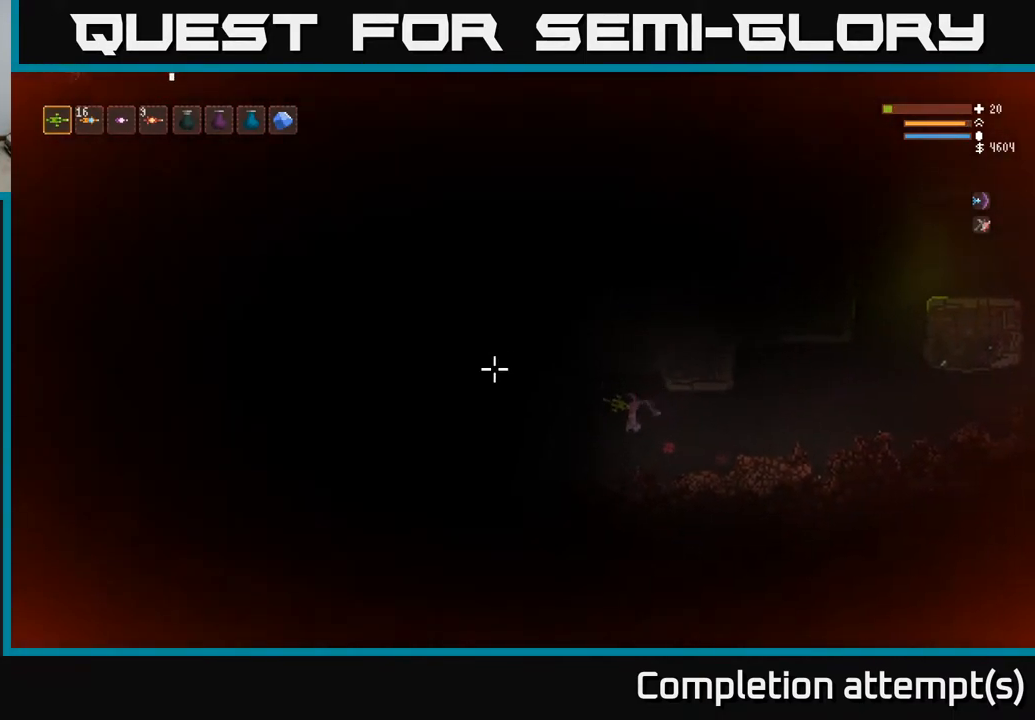
{"buttons": ["L2"], "left_stick": "left", "right_stick": "left", "events": [[133, "left_stick", "center"], [433, "left_stick", "left"], [450, "L2", "down"]]}
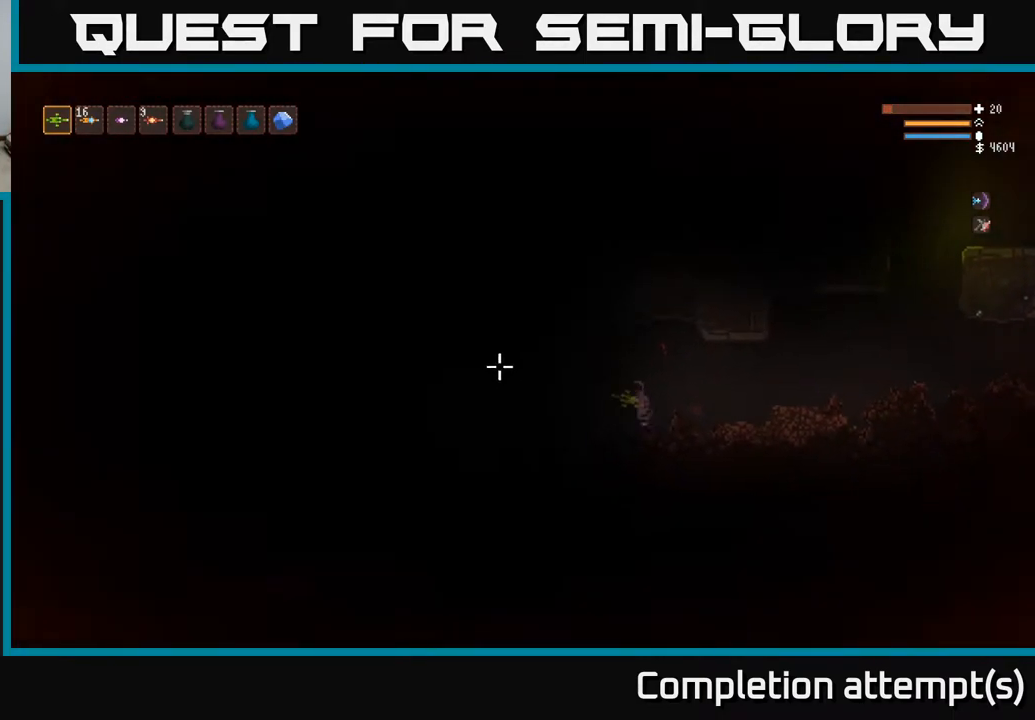
{"buttons": [], "left_stick": "left", "right_stick": "left", "events": [[83, "L2", "up"], [300, "left_stick", "center"], [450, "left_stick", "left"]]}
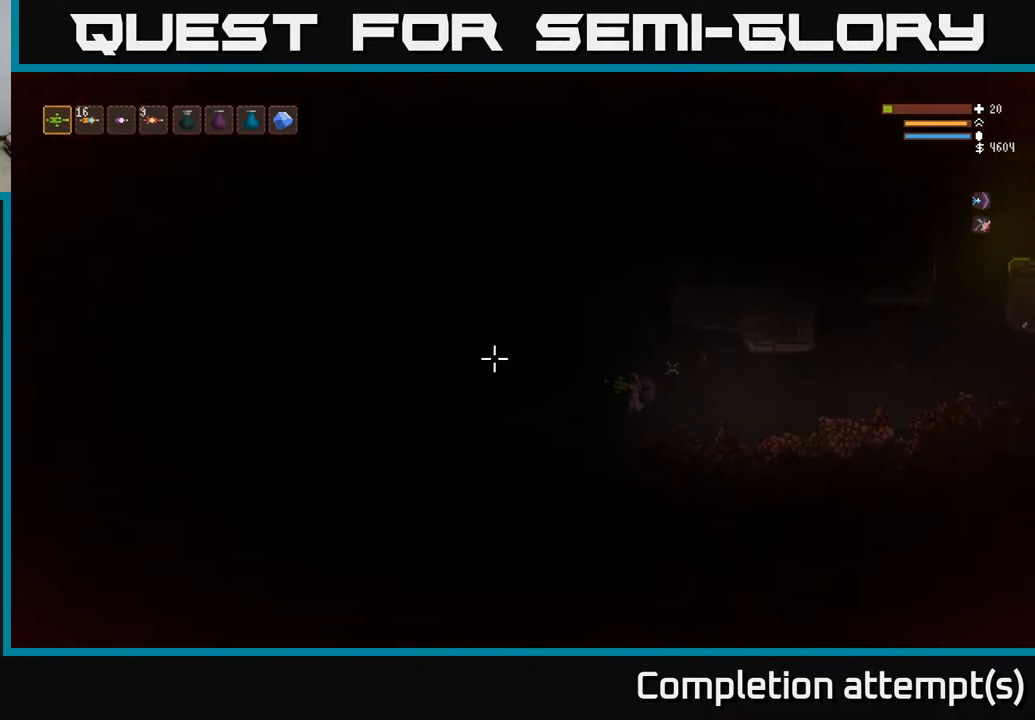
{"buttons": [], "left_stick": "left", "right_stick": "left", "events": [[183, "L2", "down"], [183, "left_stick", "center"], [333, "L2", "up"], [333, "left_stick", "left"]]}
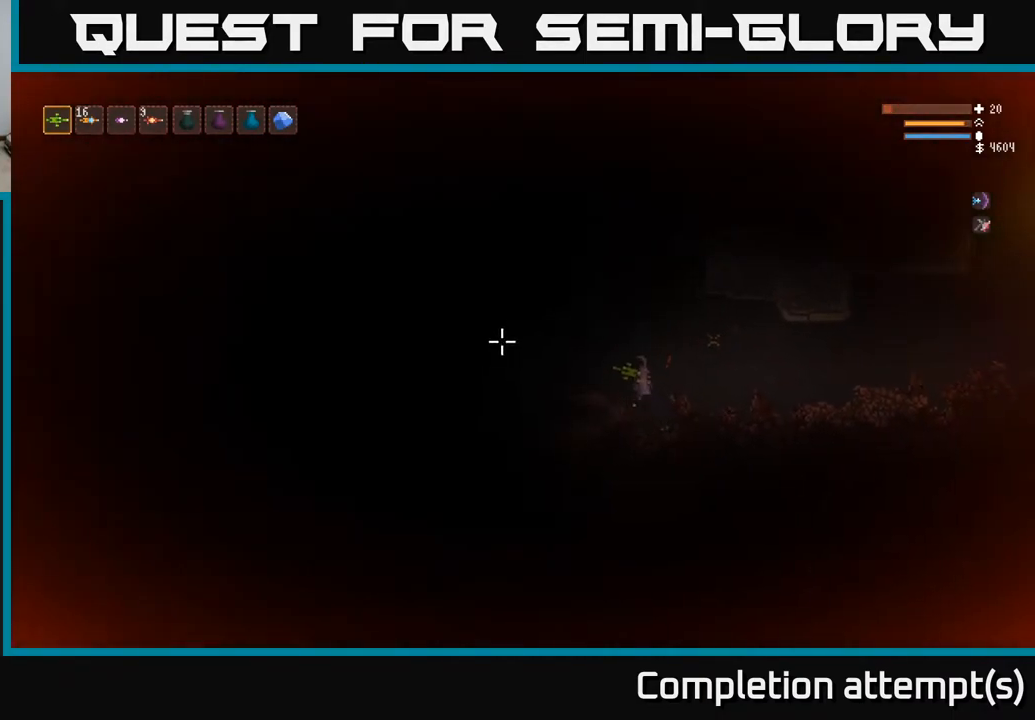
{"buttons": [], "left_stick": "center", "right_stick": "left", "events": [[17, "left_stick", "center"], [133, "L2", "down"], [133, "left_stick", "left"], [267, "L2", "up"], [317, "left_stick", "center"]]}
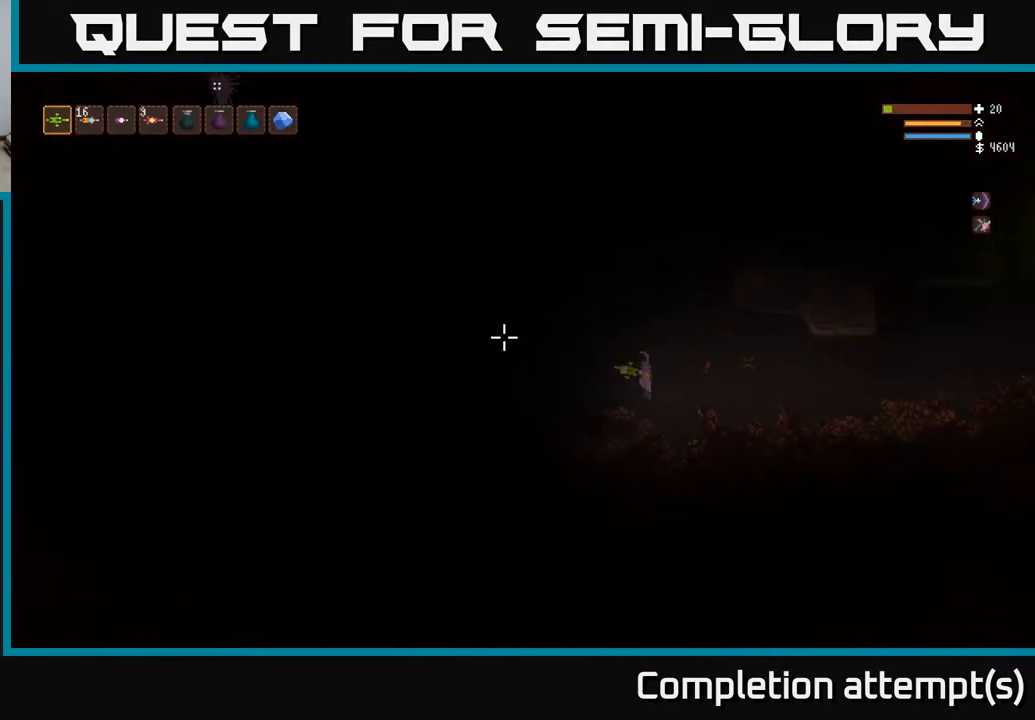
{"buttons": ["L2"], "left_stick": "left", "right_stick": "left", "events": [[250, "left_stick", "left"], [500, "L2", "down"]]}
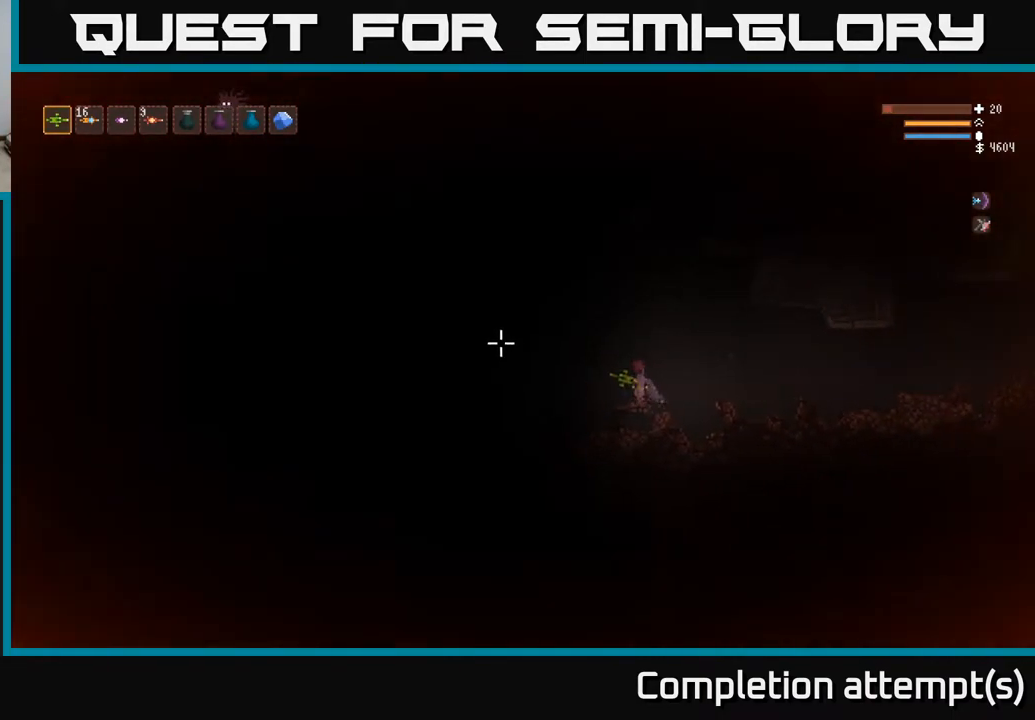
{"buttons": [], "left_stick": "center", "right_stick": "left", "events": [[150, "L2", "up"], [217, "left_stick", "center"]]}
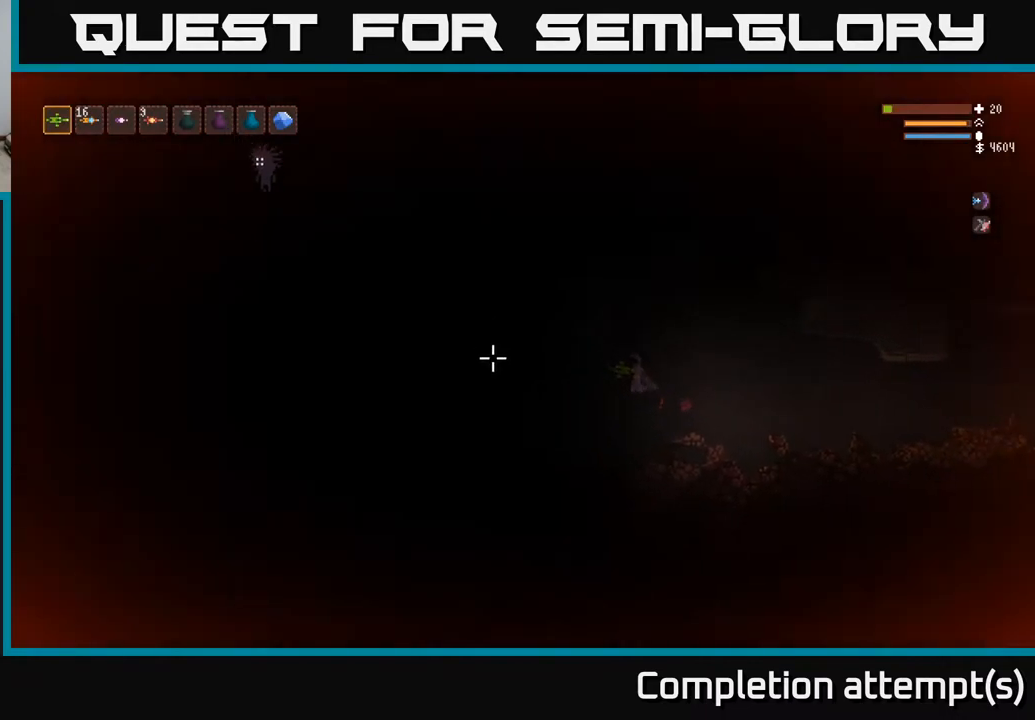
{"buttons": ["L2"], "left_stick": "center", "right_stick": "left", "events": [[400, "L2", "down"]]}
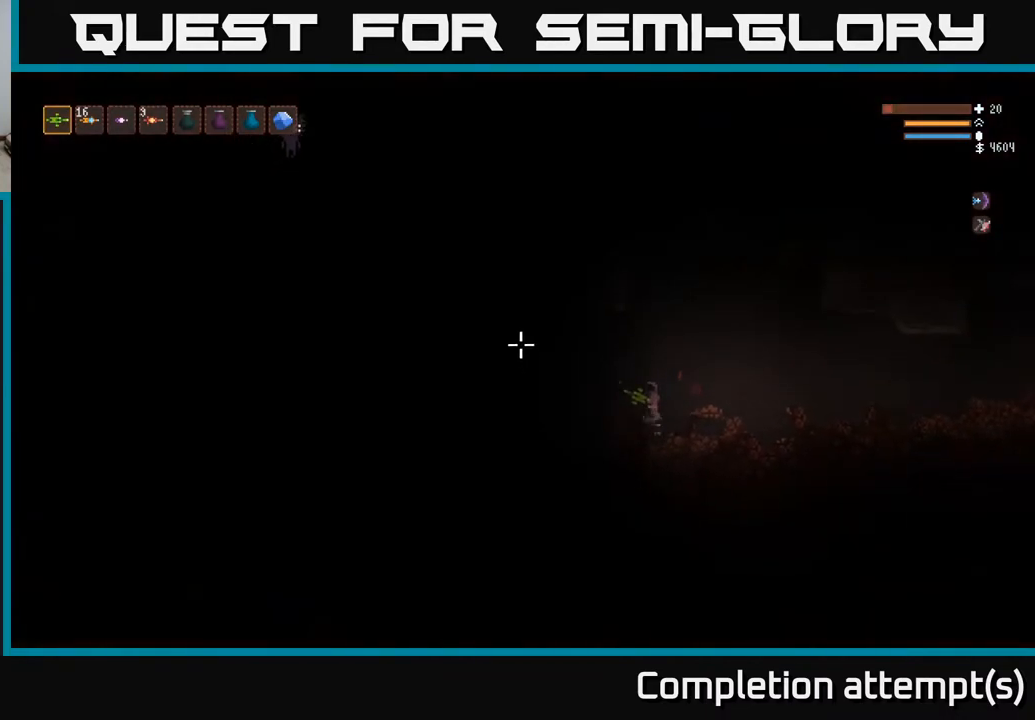
{"buttons": [], "left_stick": "center", "right_stick": "up-left", "events": [[50, "left_stick", "right"], [200, "L2", "up"], [467, "left_stick", "center"], [483, "right_stick", "up-left"]]}